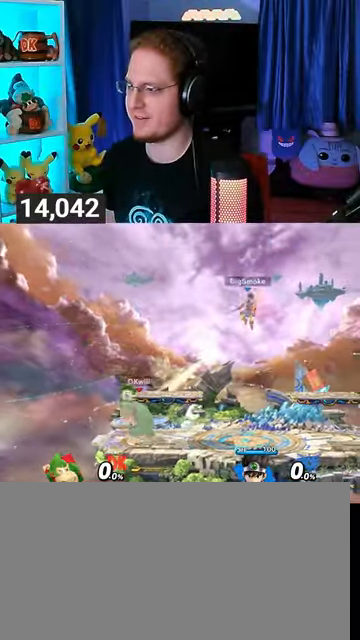
Gameplay with a controller (Nintendo layout); each line is a JSON object with the inputs held at the frame after it. "events" lists button and stick changes between this image and that frame as [ms after this image, input, new state], when the widget could be followed in between. Not read: L3 R3.
{"buttons": [], "left_stick": "center", "right_stick": "center", "events": [[200, "left_stick", "left"], [333, "left_stick", "center"]]}
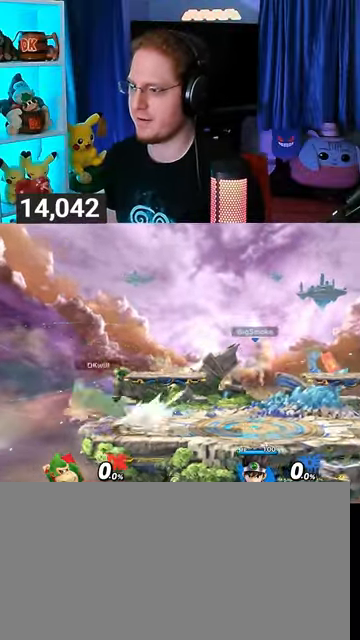
{"buttons": ["X"], "left_stick": "down-left", "right_stick": "center", "events": [[100, "left_stick", "right"], [367, "Y", "down"], [433, "left_stick", "down-left"], [467, "Y", "up"], [500, "X", "down"]]}
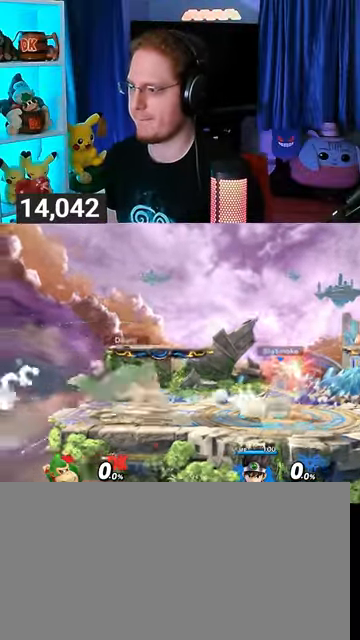
{"buttons": [], "left_stick": "left", "right_stick": "center", "events": [[233, "X", "up"], [233, "left_stick", "center"], [467, "left_stick", "left"]]}
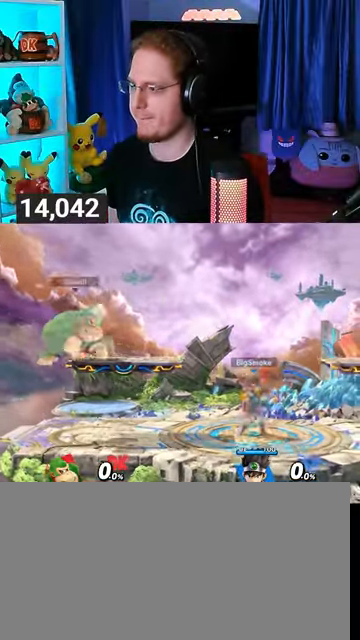
{"buttons": [], "left_stick": "right", "right_stick": "center", "events": [[133, "left_stick", "down-left"], [300, "left_stick", "center"], [467, "left_stick", "right"]]}
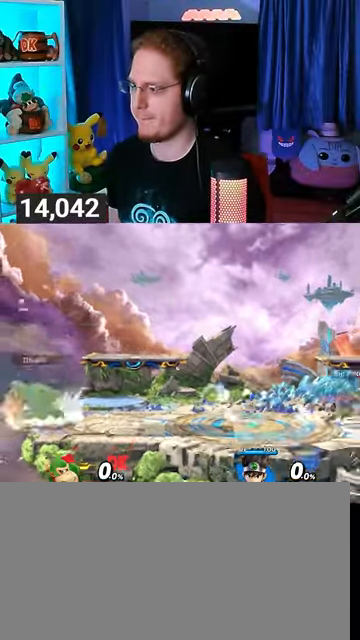
{"buttons": [], "left_stick": "right", "right_stick": "center", "events": []}
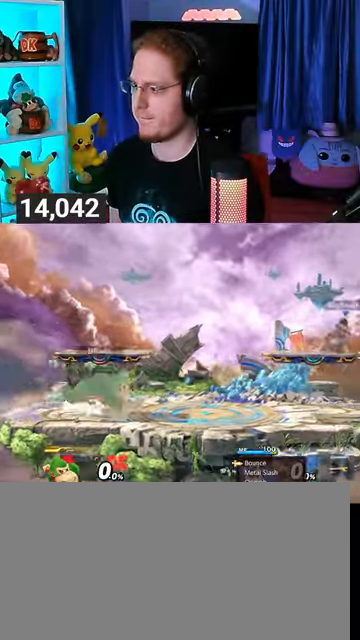
{"buttons": ["A"], "left_stick": "right", "right_stick": "center", "events": [[167, "left_stick", "left"], [267, "Y", "down"], [267, "left_stick", "right"], [300, "A", "down"], [300, "Y", "up"]]}
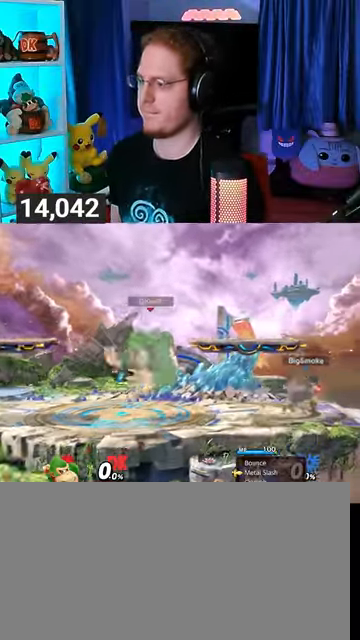
{"buttons": [], "left_stick": "left", "right_stick": "center", "events": [[167, "A", "up"], [200, "left_stick", "center"], [267, "Y", "down"], [333, "left_stick", "left"], [367, "Y", "up"]]}
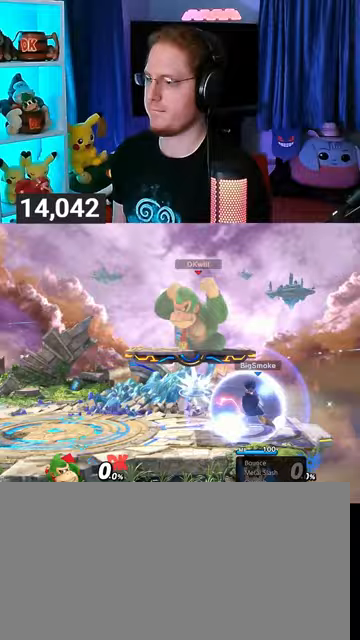
{"buttons": ["B"], "left_stick": "down-right", "right_stick": "center", "events": [[467, "B", "down"], [500, "left_stick", "down-right"]]}
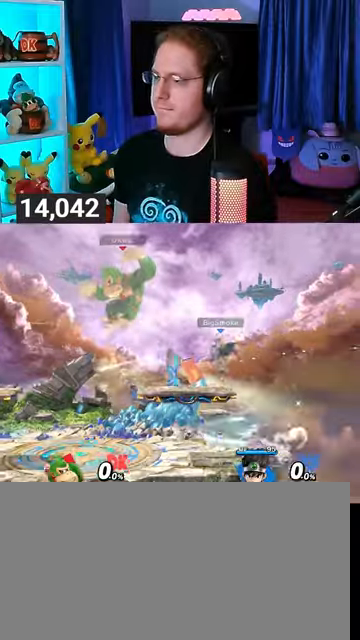
{"buttons": [], "left_stick": "right", "right_stick": "center", "events": [[33, "B", "up"], [33, "left_stick", "right"], [400, "left_stick", "center"], [500, "left_stick", "right"]]}
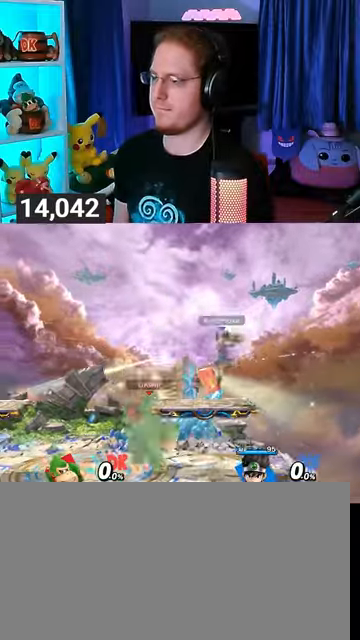
{"buttons": ["A", "Y"], "left_stick": "up", "right_stick": "center", "events": [[133, "left_stick", "center"], [367, "left_stick", "left"], [467, "Y", "down"], [467, "left_stick", "up"], [500, "A", "down"]]}
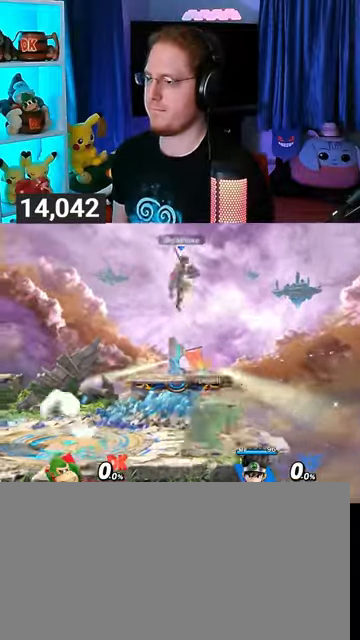
{"buttons": [], "left_stick": "center", "right_stick": "center", "events": [[100, "left_stick", "up-left"], [200, "Y", "up"], [333, "A", "up"], [333, "left_stick", "down-left"], [467, "left_stick", "center"]]}
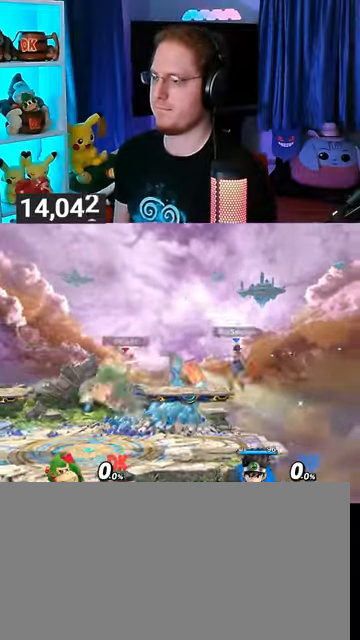
{"buttons": [], "left_stick": "right", "right_stick": "center", "events": [[133, "left_stick", "right"], [200, "Y", "down"], [200, "left_stick", "down-right"], [300, "Y", "up"], [367, "B", "down"], [400, "B", "up"], [500, "left_stick", "right"]]}
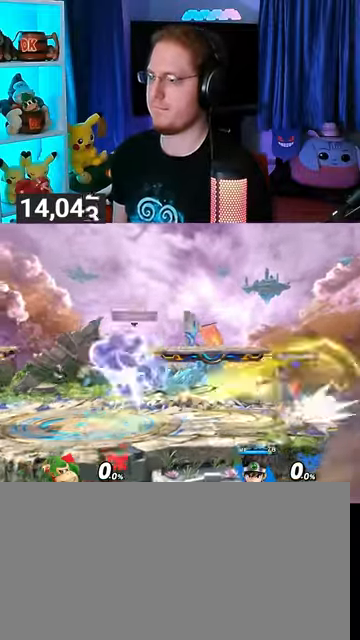
{"buttons": [], "left_stick": "right", "right_stick": "center", "events": []}
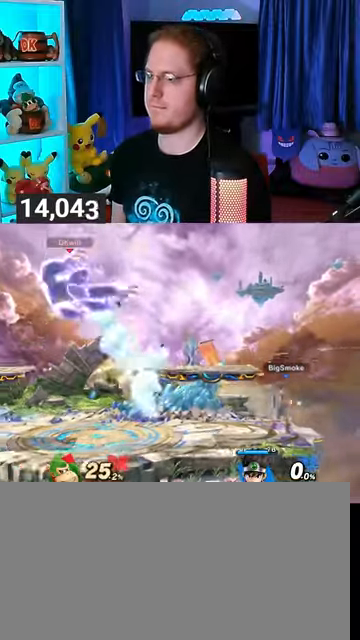
{"buttons": ["A"], "left_stick": "center", "right_stick": "center", "events": [[200, "left_stick", "center"], [500, "A", "down"]]}
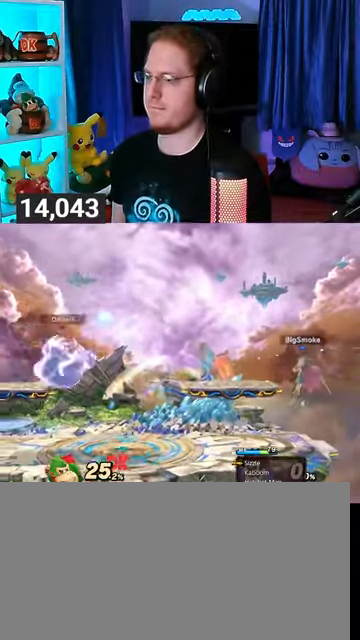
{"buttons": [], "left_stick": "down-right", "right_stick": "center", "events": [[33, "A", "up"], [133, "left_stick", "right"], [367, "left_stick", "down-right"], [400, "Y", "down"], [433, "Y", "up"]]}
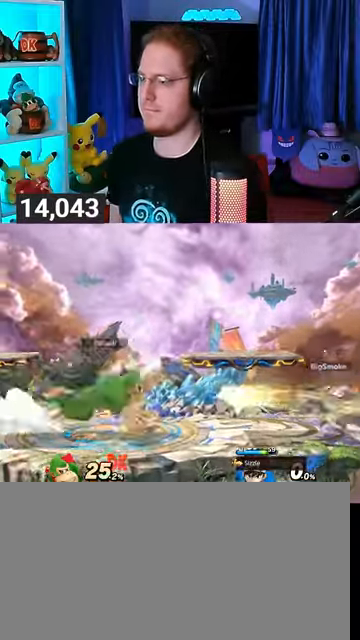
{"buttons": [], "left_stick": "right", "right_stick": "center", "events": [[67, "B", "down"], [133, "B", "up"], [167, "left_stick", "right"]]}
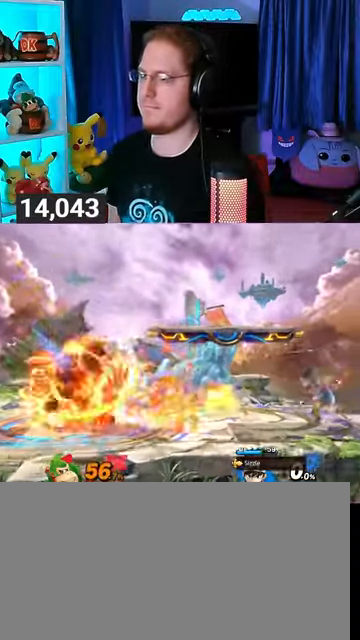
{"buttons": [], "left_stick": "center", "right_stick": "center", "events": [[267, "left_stick", "center"], [400, "A", "down"], [433, "A", "up"]]}
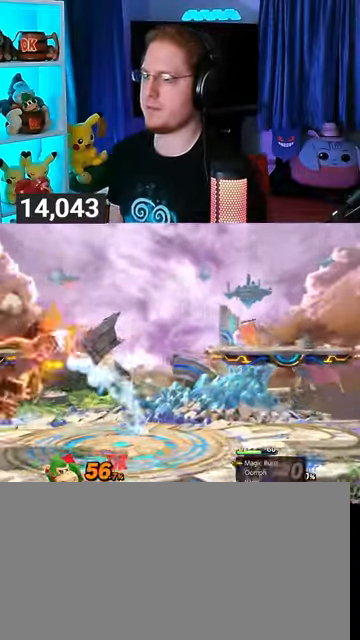
{"buttons": [], "left_stick": "right", "right_stick": "center", "events": [[67, "left_stick", "right"], [167, "Y", "down"], [367, "Y", "up"]]}
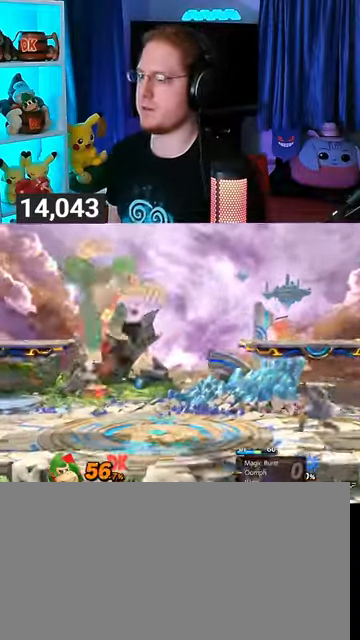
{"buttons": ["R1"], "left_stick": "right", "right_stick": "center", "events": [[33, "A", "down"], [100, "A", "up"], [100, "left_stick", "up-right"], [200, "left_stick", "down-right"], [267, "left_stick", "right"], [433, "R1", "down"]]}
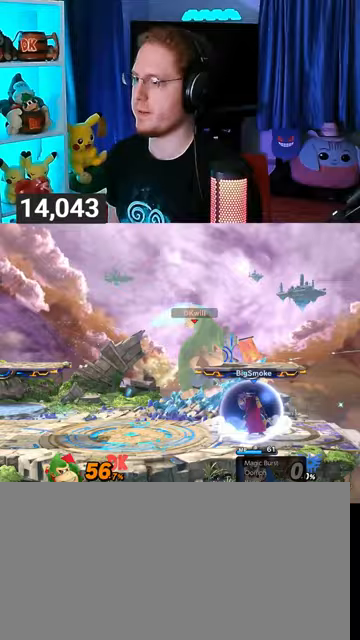
{"buttons": ["R1"], "left_stick": "center", "right_stick": "center", "events": [[167, "left_stick", "center"], [267, "left_stick", "down"], [367, "left_stick", "center"]]}
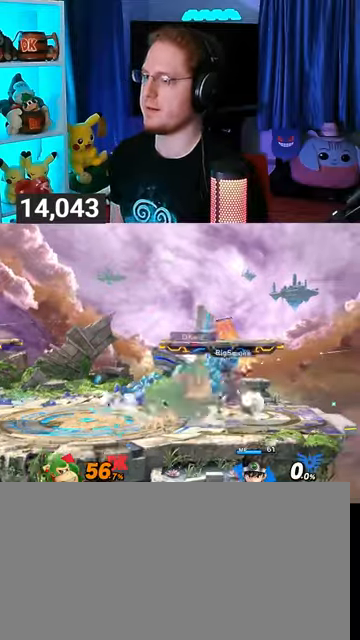
{"buttons": [], "left_stick": "right", "right_stick": "center", "events": [[33, "R1", "up"], [167, "left_stick", "left"], [433, "A", "down"], [433, "left_stick", "right"], [500, "A", "up"]]}
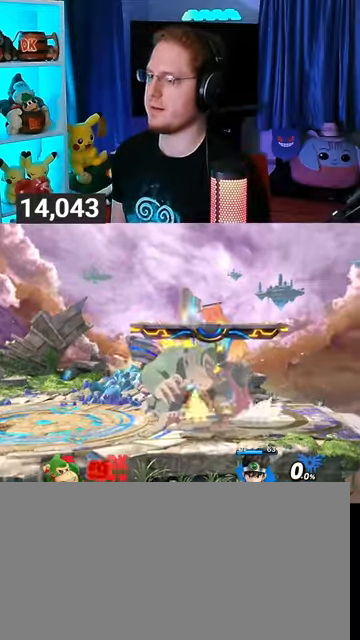
{"buttons": [], "left_stick": "right", "right_stick": "center", "events": [[33, "A", "down"], [167, "A", "up"], [200, "A", "down"], [333, "A", "up"], [367, "A", "down"], [500, "A", "up"]]}
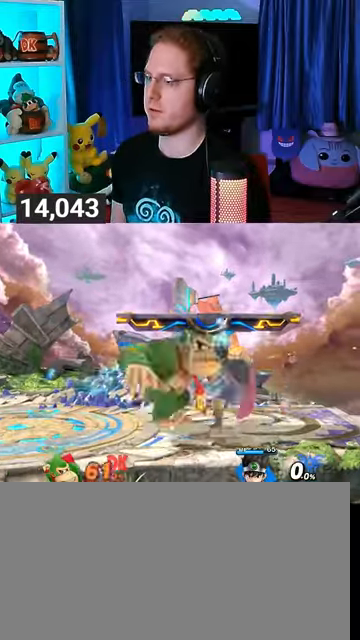
{"buttons": [], "left_stick": "right", "right_stick": "center", "events": [[67, "A", "down"], [200, "A", "up"], [267, "A", "down"], [400, "A", "up"], [433, "A", "down"], [500, "A", "up"]]}
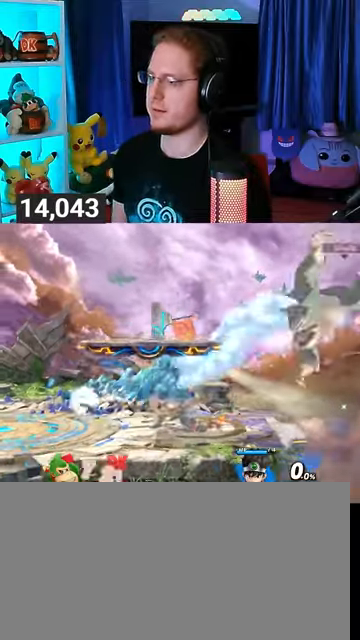
{"buttons": [], "left_stick": "left", "right_stick": "center", "events": [[167, "left_stick", "left"]]}
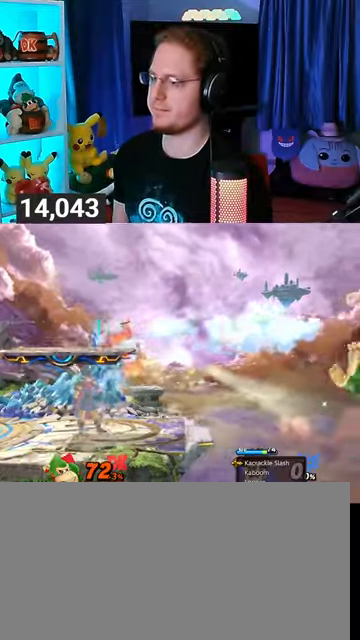
{"buttons": [], "left_stick": "left", "right_stick": "center", "events": [[167, "left_stick", "up-left"], [300, "B", "down"], [333, "B", "up"], [333, "left_stick", "down-left"], [400, "left_stick", "left"]]}
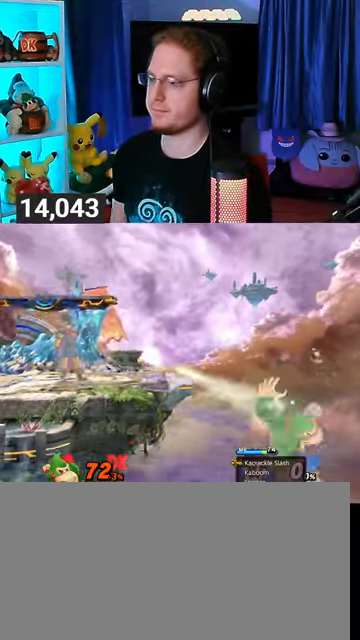
{"buttons": [], "left_stick": "center", "right_stick": "center", "events": [[267, "left_stick", "center"]]}
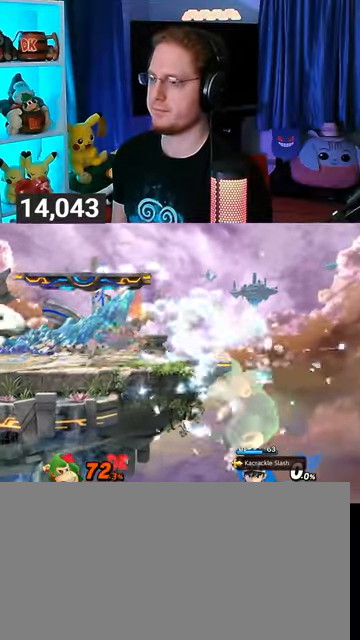
{"buttons": [], "left_stick": "center", "right_stick": "center", "events": []}
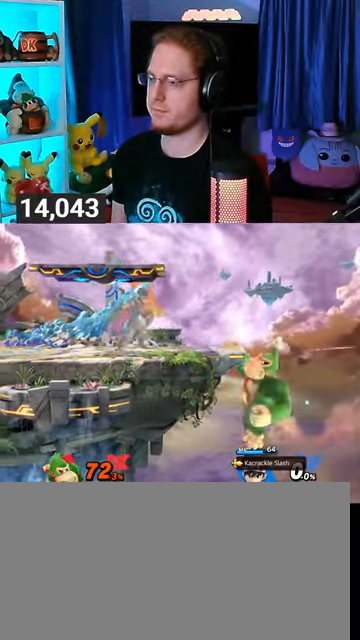
{"buttons": [], "left_stick": "center", "right_stick": "center", "events": []}